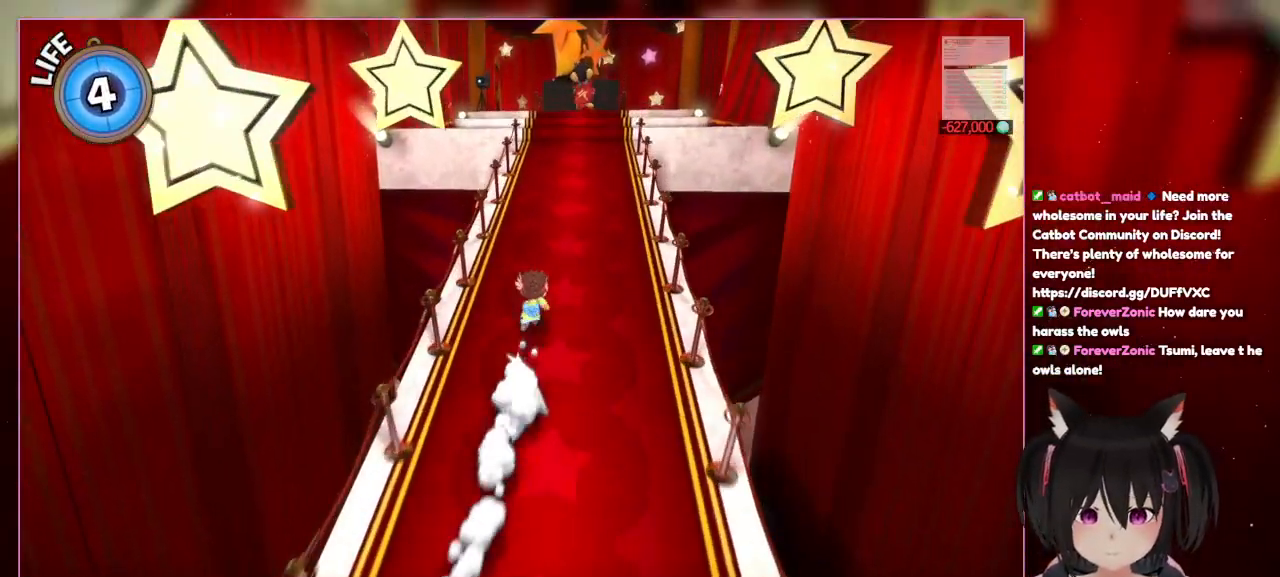
Gameplay with a controller (Nintendo layout); each line is a JSON object with the inputs held at the frame after it. "events" lists button and stick changes between this image and that frame as [ms after this image, input, new state], when the widget could be followed in between. Not read: L3 R3.
{"buttons": ["L2", "R1"], "left_stick": "up", "right_stick": "center", "events": [[433, "R1", "down"]]}
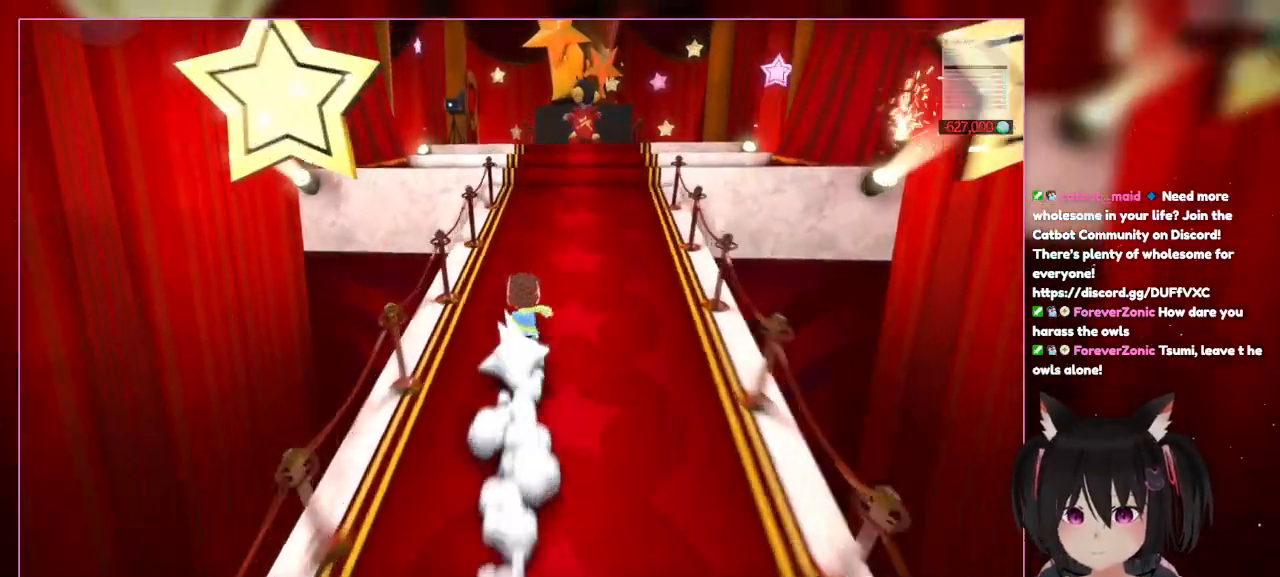
{"buttons": ["L2"], "left_stick": "up", "right_stick": "center", "events": [[500, "R1", "up"]]}
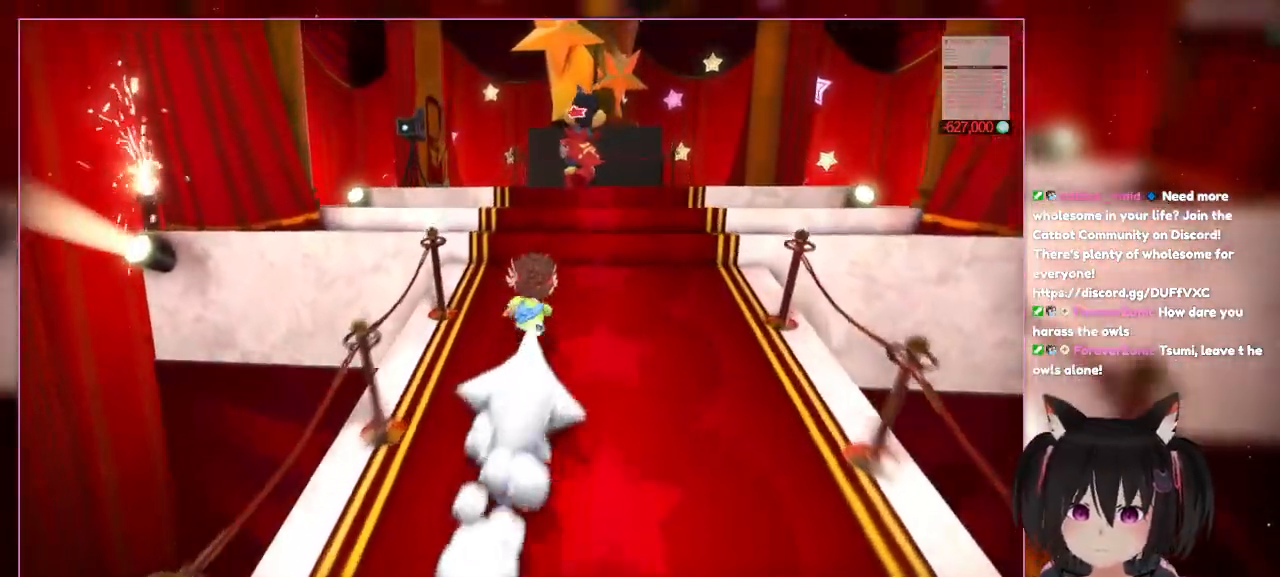
{"buttons": ["L2"], "left_stick": "up", "right_stick": "center", "events": [[33, "R1", "down"], [50, "R1", "up"]]}
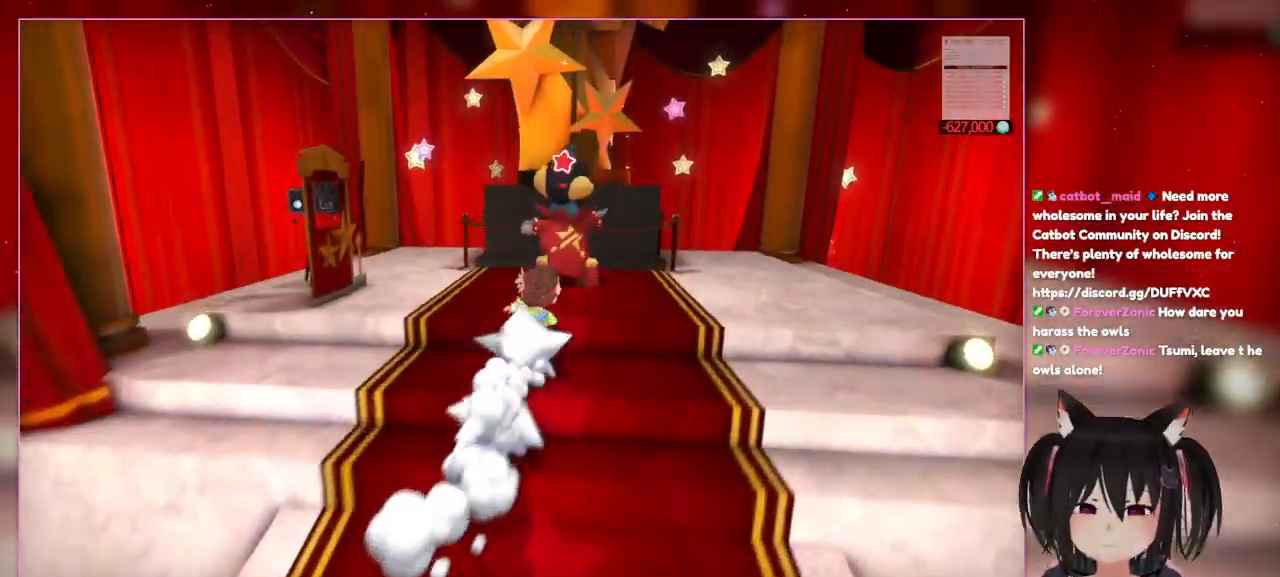
{"buttons": ["L2"], "left_stick": "up", "right_stick": "center", "events": []}
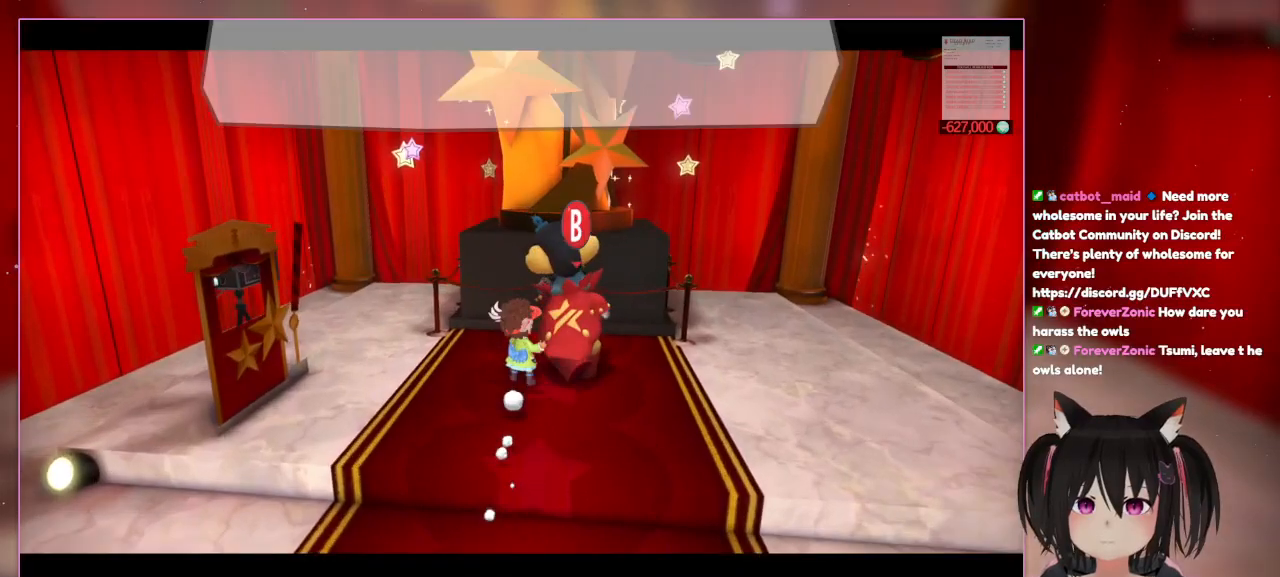
{"buttons": ["B"], "left_stick": "center", "right_stick": "center", "events": [[133, "L2", "up"], [333, "B", "down"], [333, "left_stick", "center"]]}
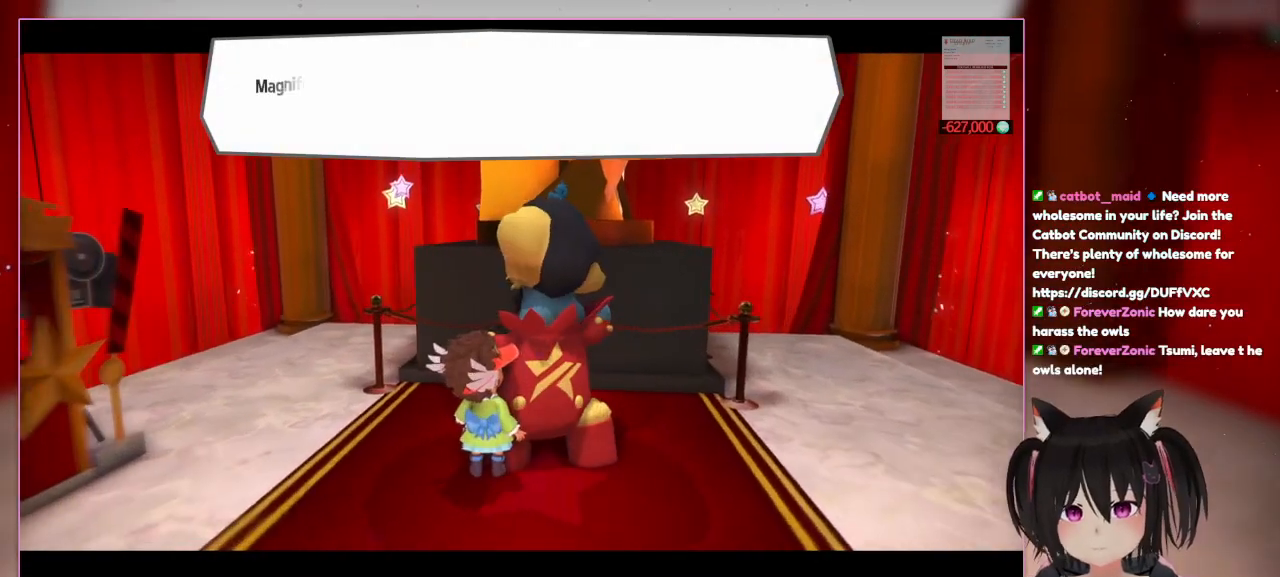
{"buttons": [], "left_stick": "center", "right_stick": "center", "events": [[33, "B", "up"]]}
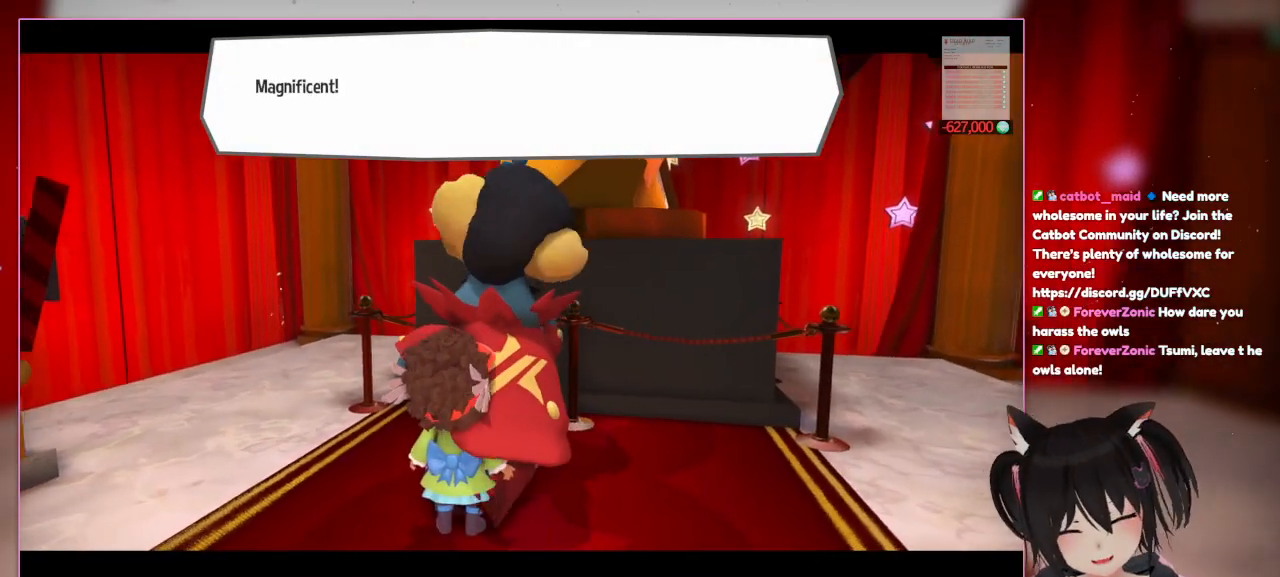
{"buttons": [], "left_stick": "center", "right_stick": "center", "events": []}
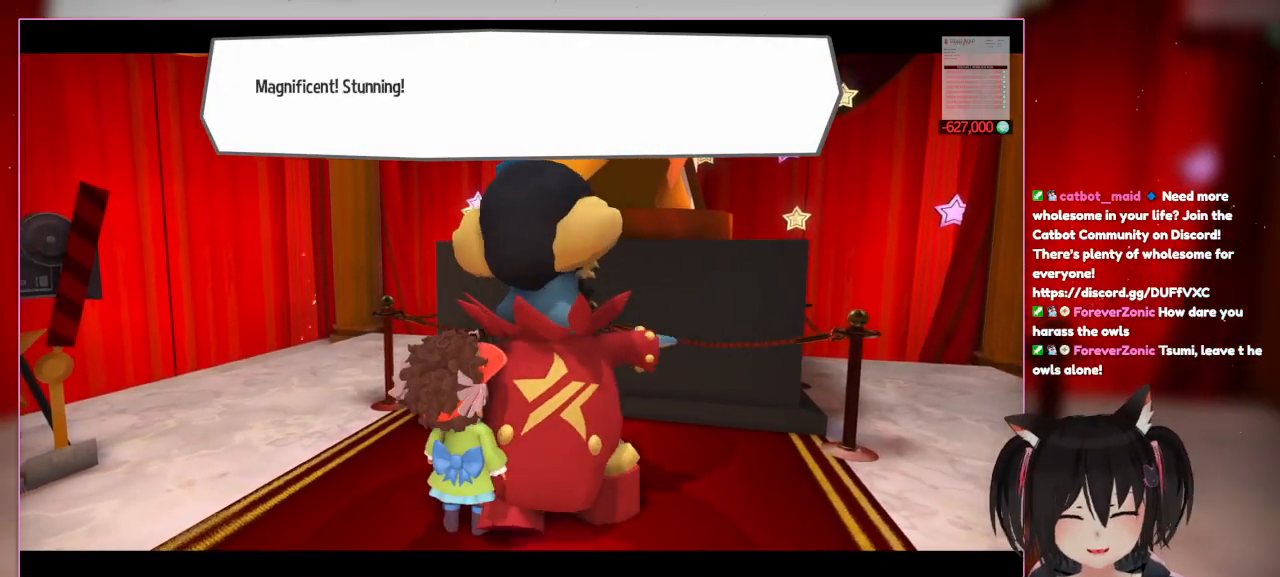
{"buttons": [], "left_stick": "center", "right_stick": "center", "events": []}
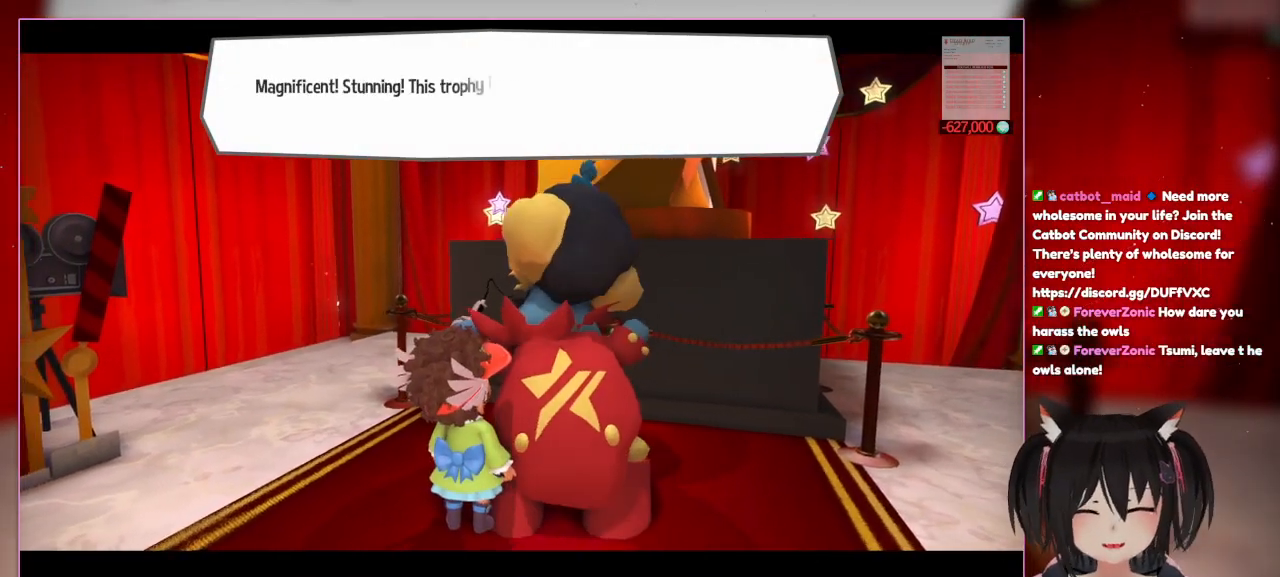
{"buttons": [], "left_stick": "center", "right_stick": "center", "events": []}
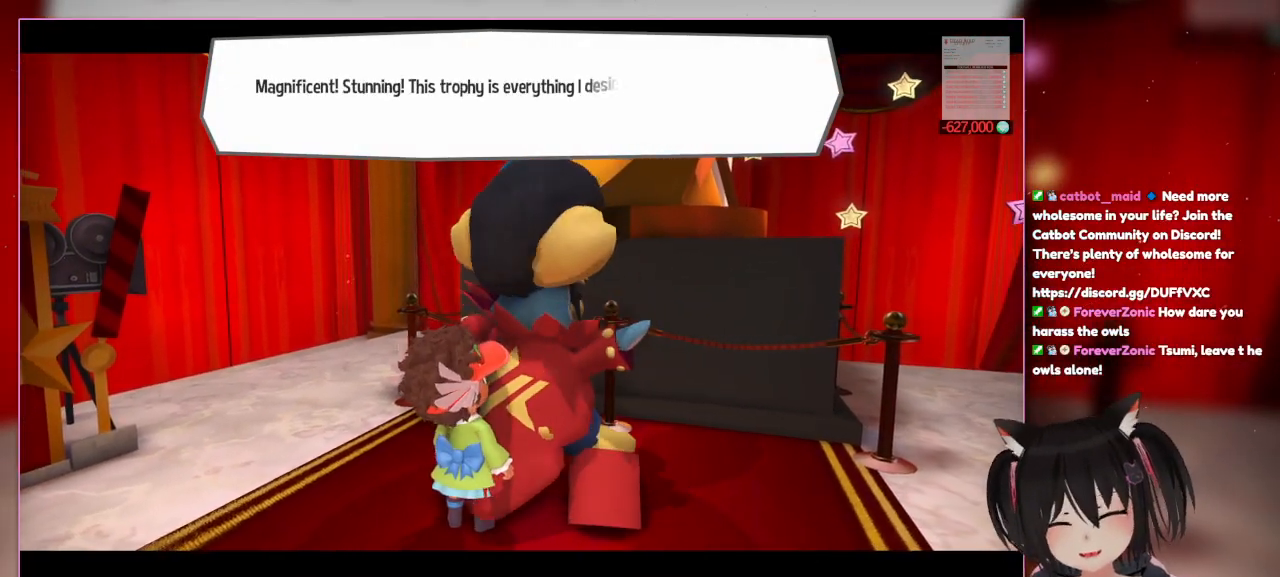
{"buttons": [], "left_stick": "center", "right_stick": "center", "events": []}
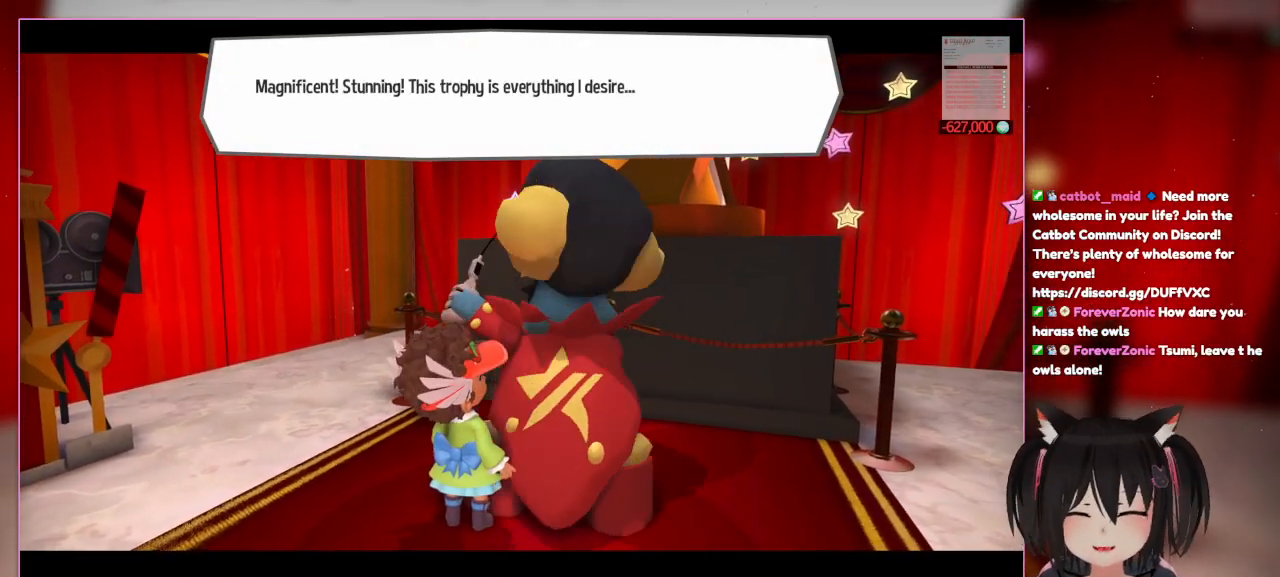
{"buttons": [], "left_stick": "center", "right_stick": "center", "events": []}
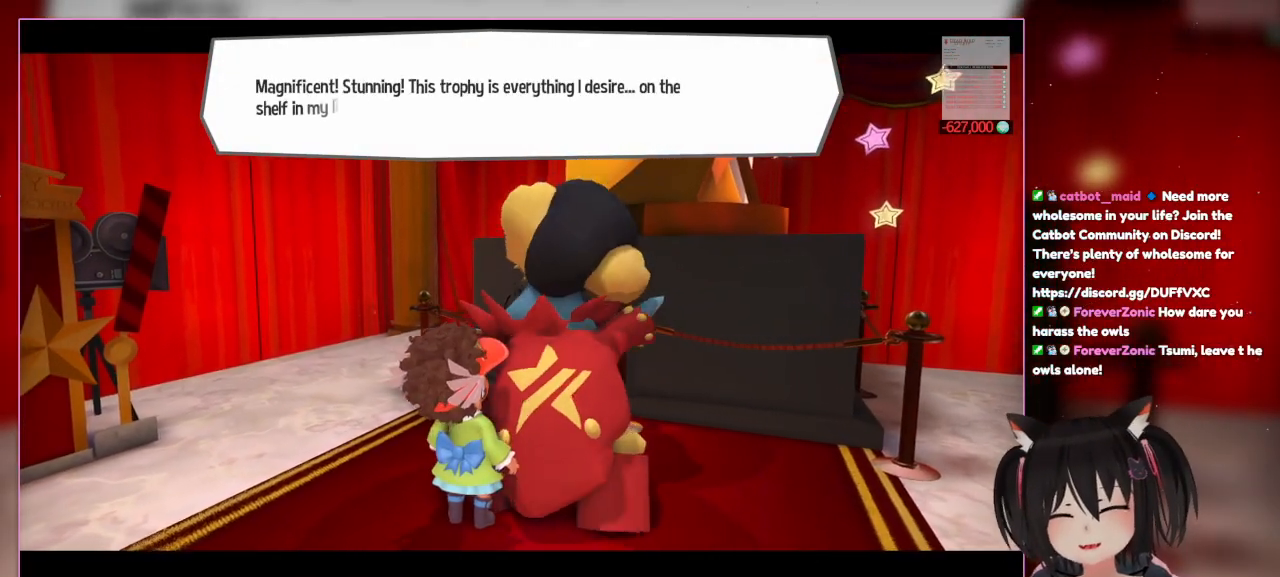
{"buttons": [], "left_stick": "center", "right_stick": "left", "events": [[267, "right_stick", "left"]]}
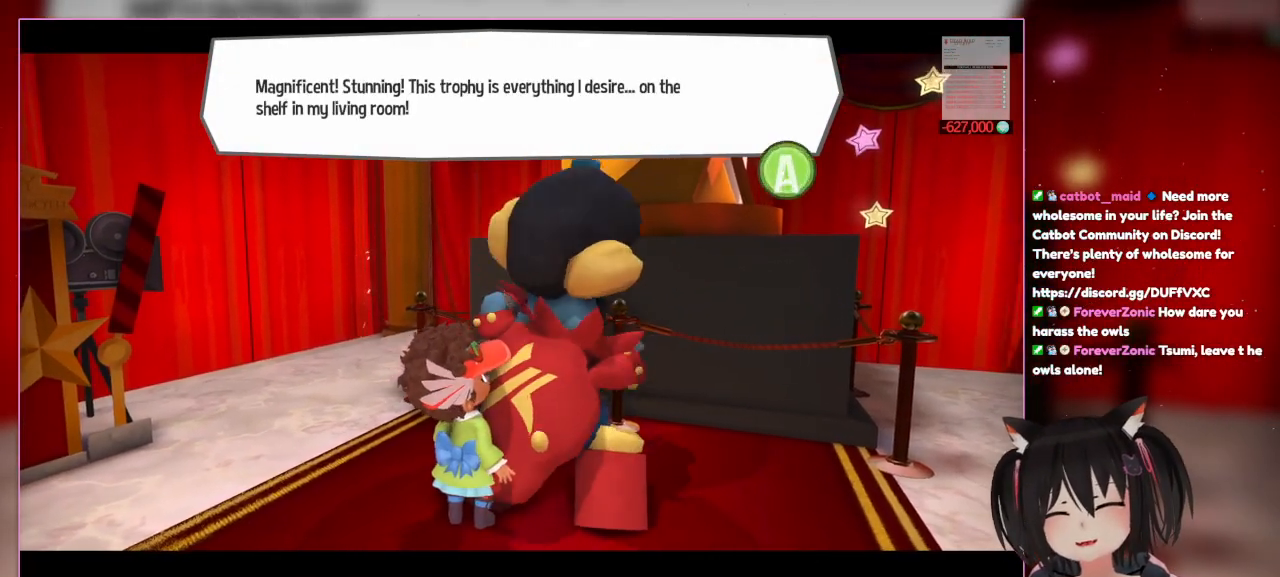
{"buttons": [], "left_stick": "center", "right_stick": "left", "events": []}
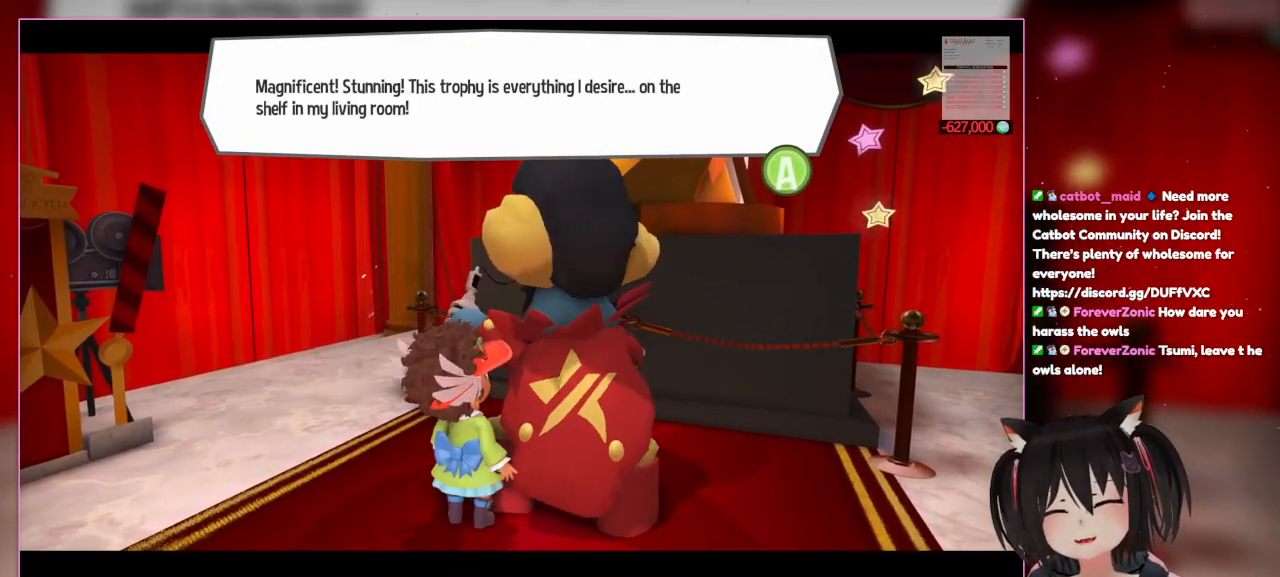
{"buttons": [], "left_stick": "center", "right_stick": "left", "events": []}
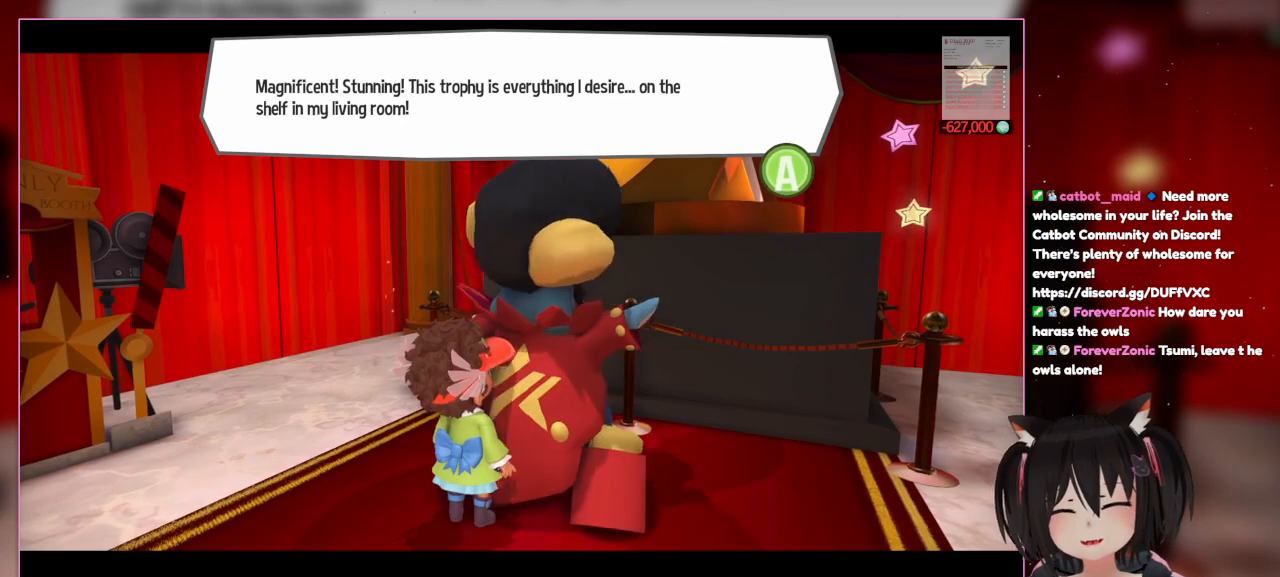
{"buttons": [], "left_stick": "center", "right_stick": "left", "events": []}
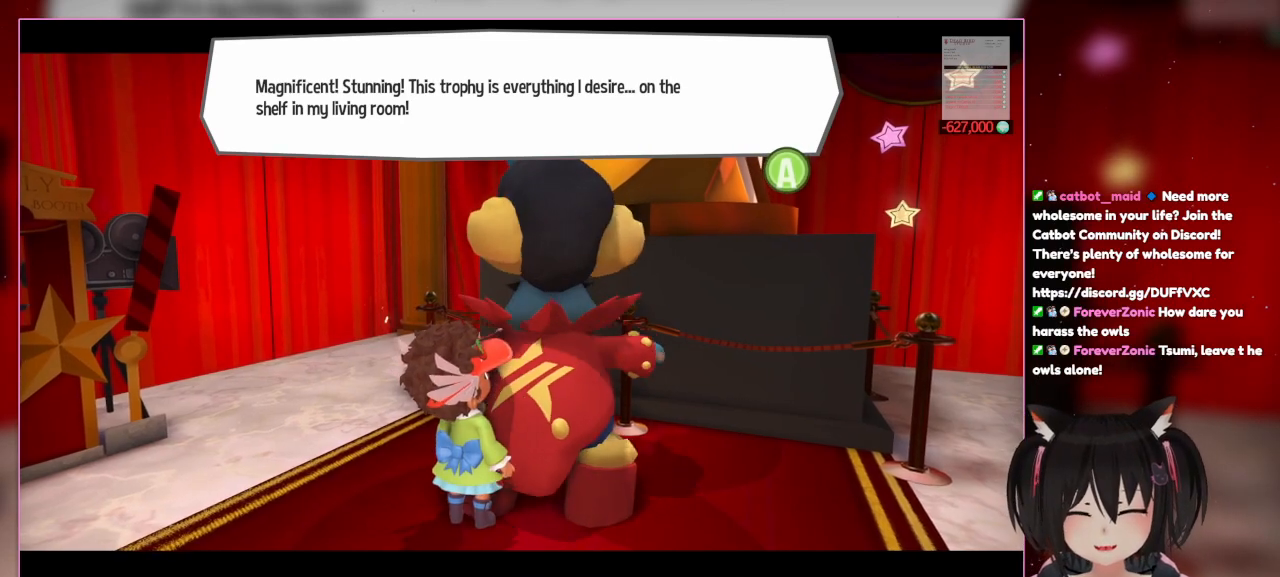
{"buttons": [], "left_stick": "center", "right_stick": "left", "events": []}
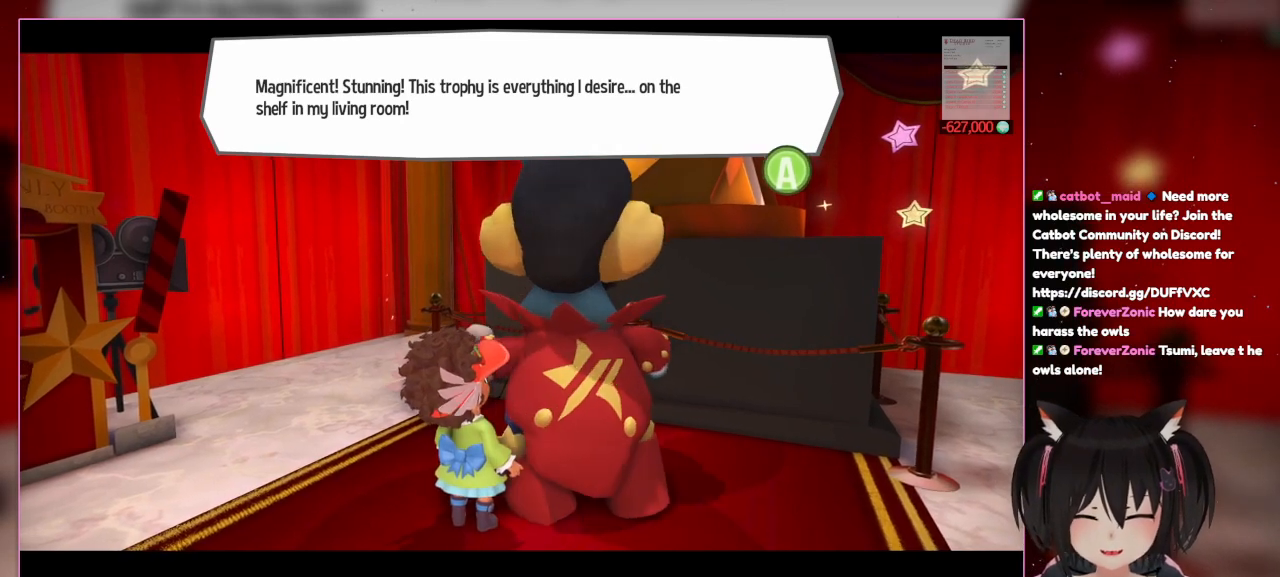
{"buttons": [], "left_stick": "center", "right_stick": "left", "events": []}
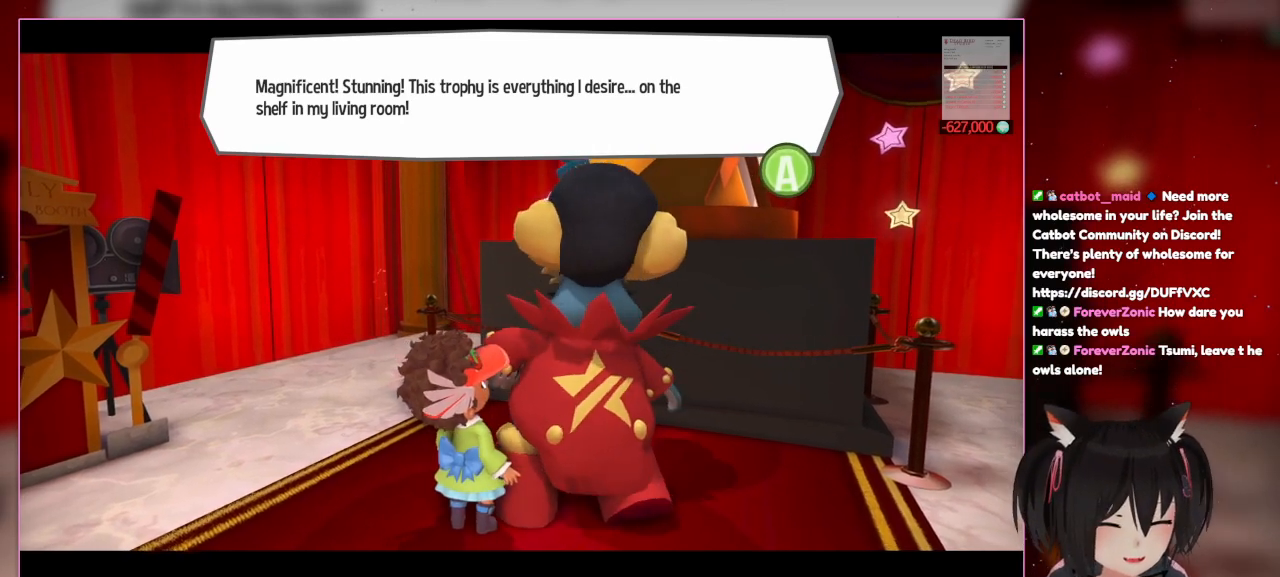
{"buttons": [], "left_stick": "center", "right_stick": "left", "events": []}
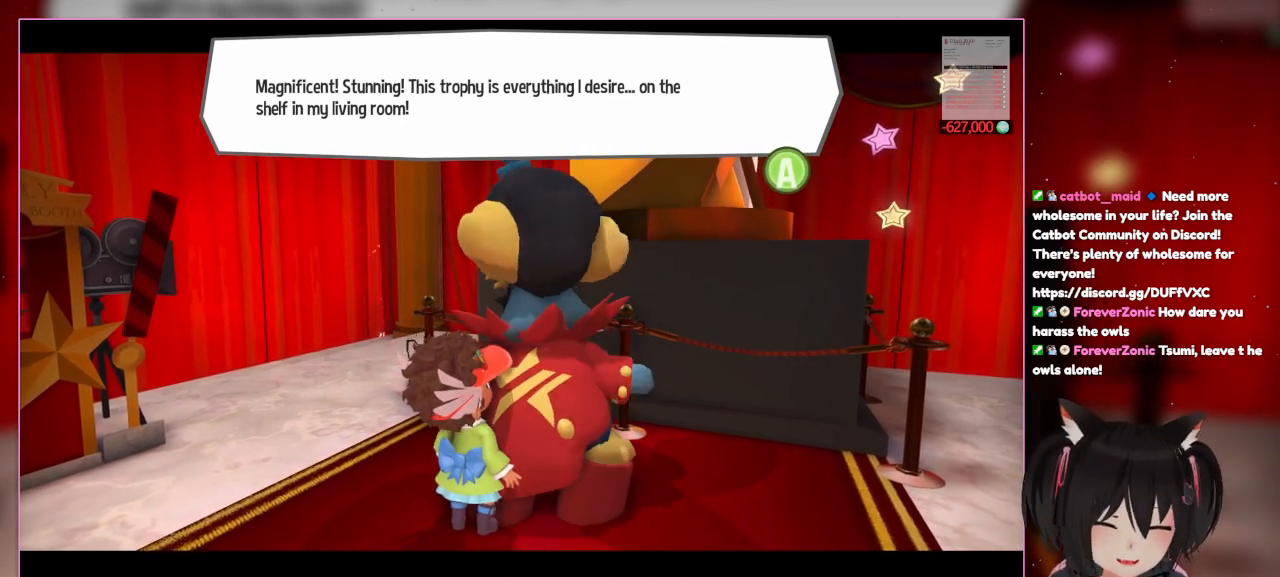
{"buttons": [], "left_stick": "center", "right_stick": "left", "events": []}
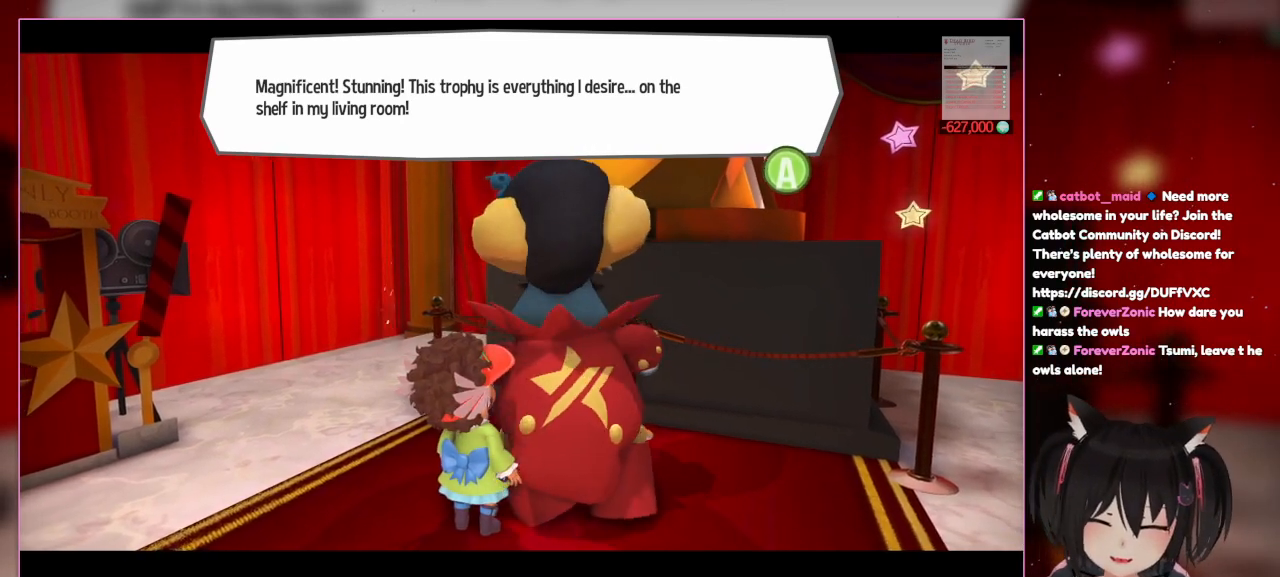
{"buttons": [], "left_stick": "center", "right_stick": "center", "events": [[67, "right_stick", "center"]]}
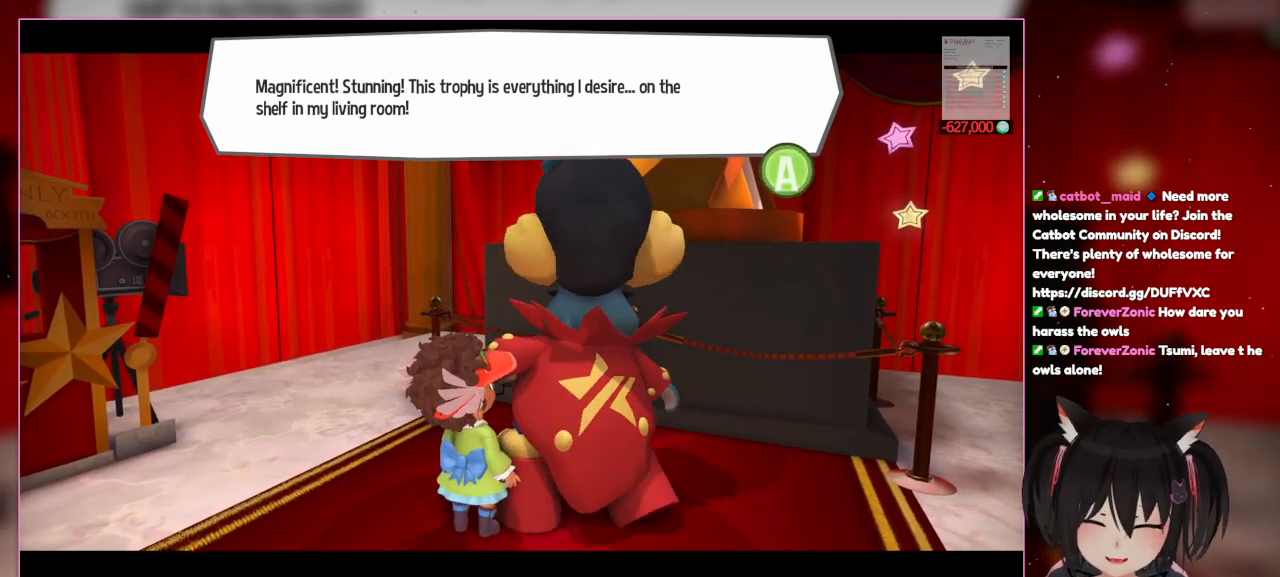
{"buttons": [], "left_stick": "center", "right_stick": "center", "events": []}
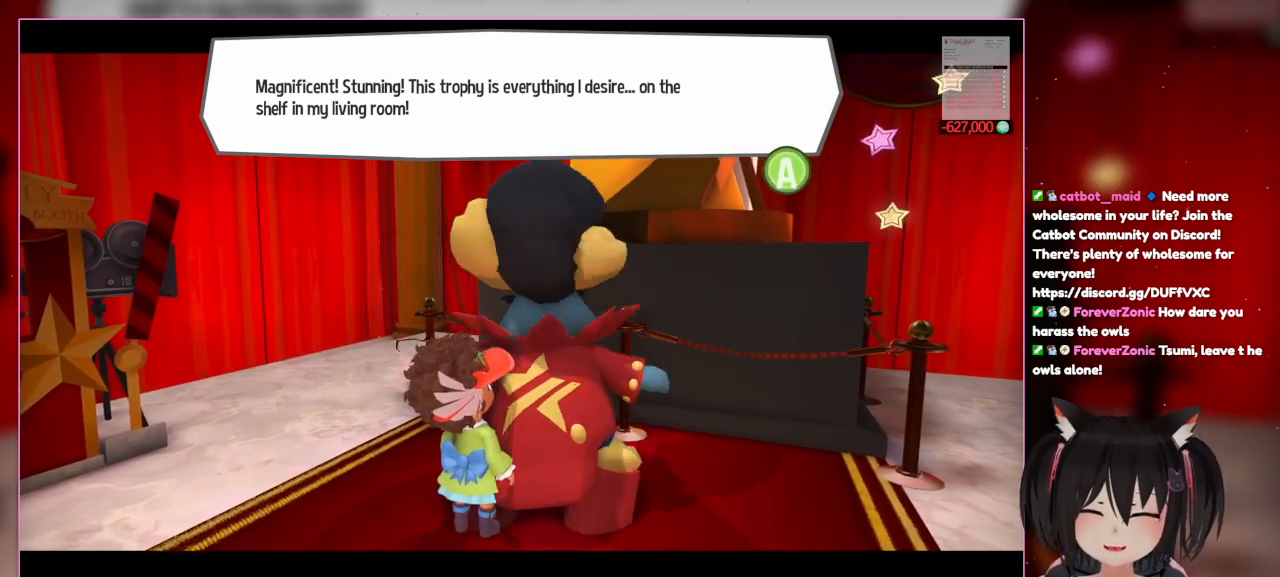
{"buttons": [], "left_stick": "center", "right_stick": "center", "events": []}
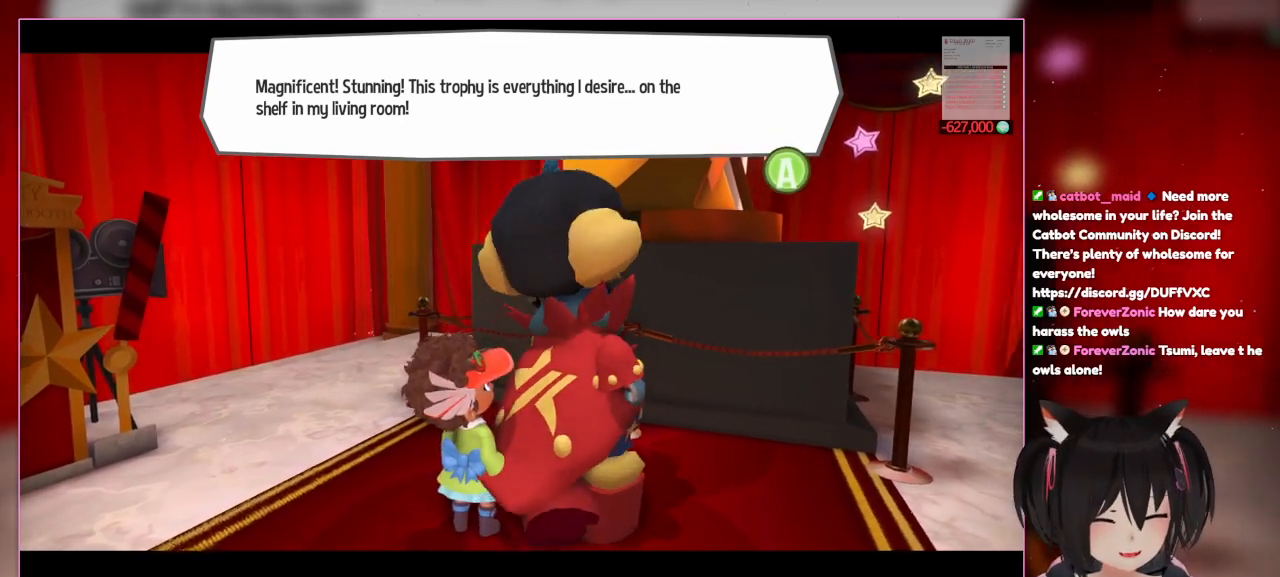
{"buttons": [], "left_stick": "center", "right_stick": "center", "events": []}
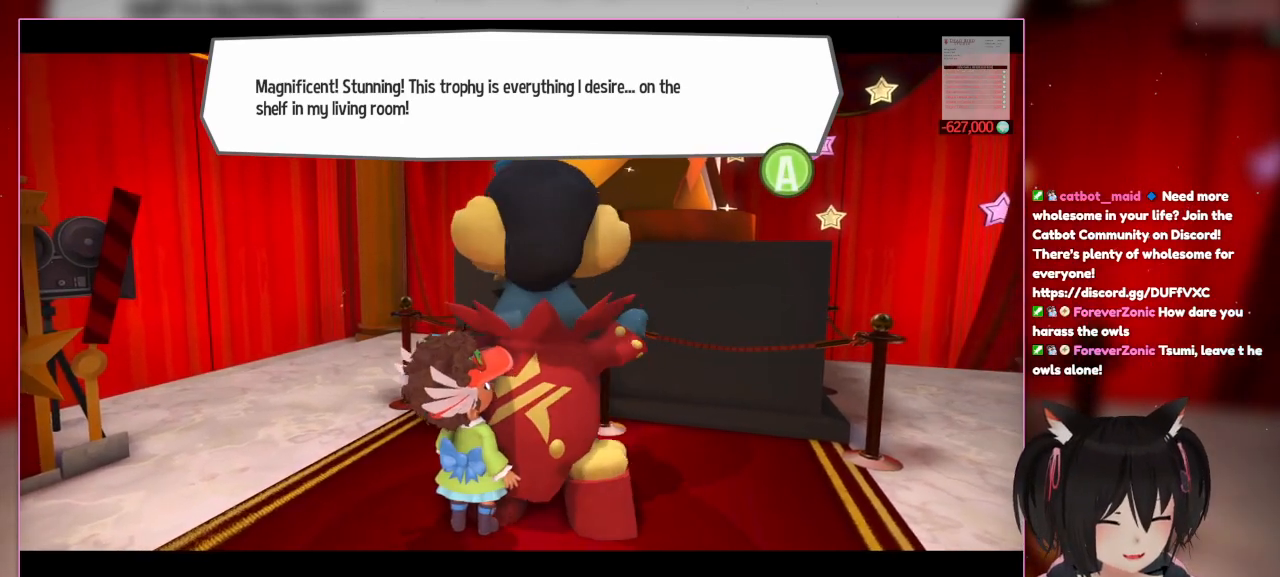
{"buttons": [], "left_stick": "center", "right_stick": "center", "events": []}
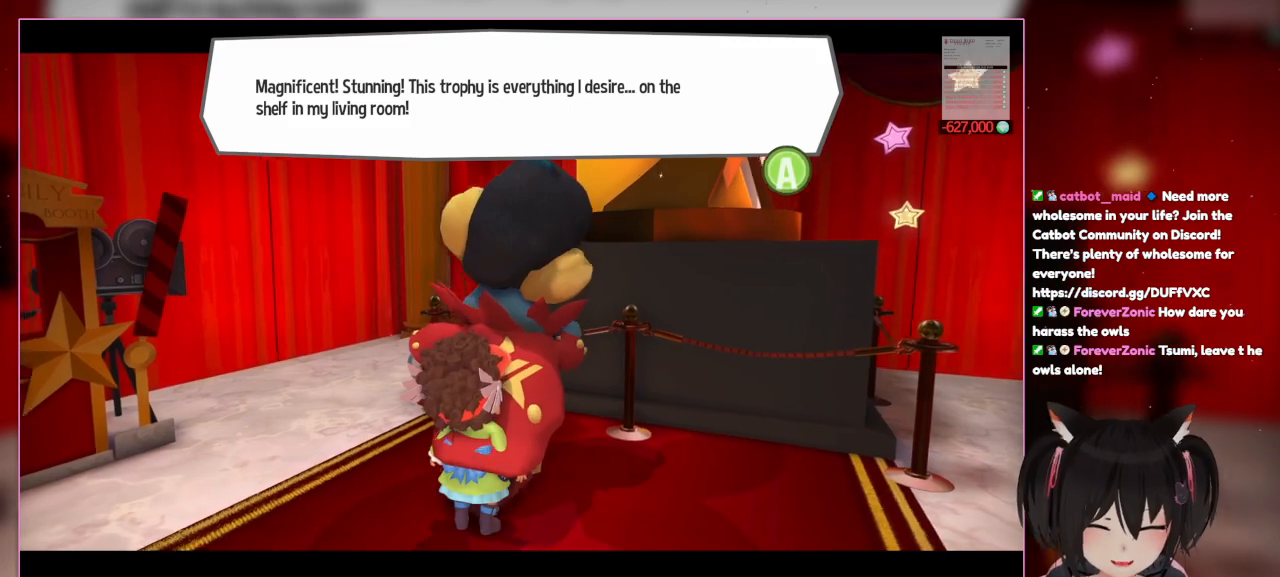
{"buttons": [], "left_stick": "center", "right_stick": "center", "events": []}
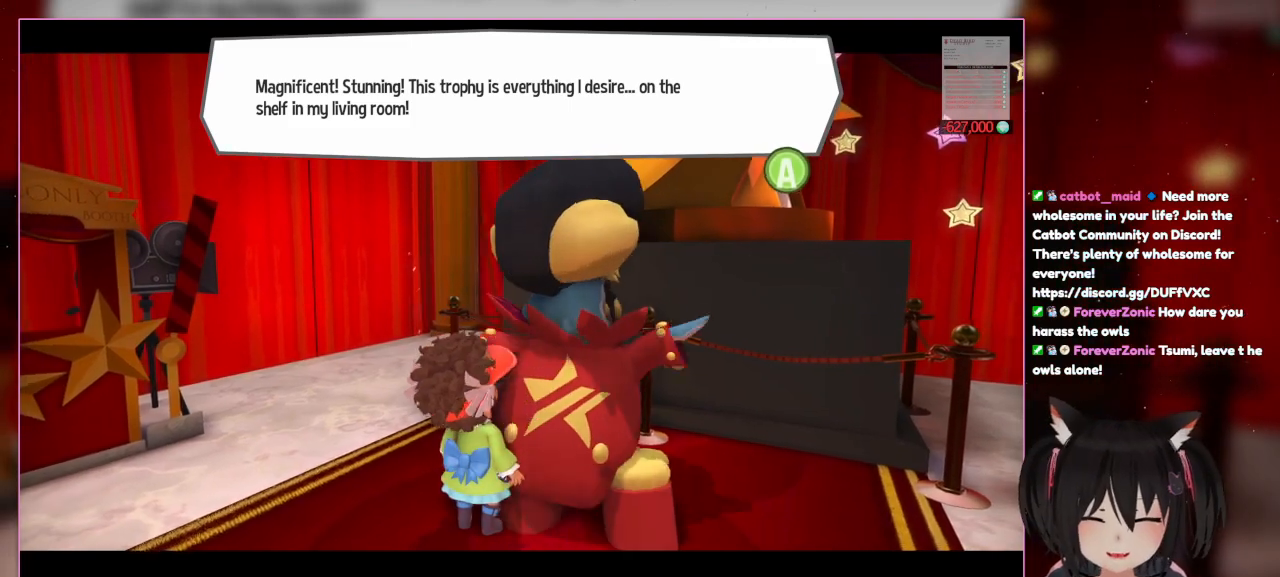
{"buttons": [], "left_stick": "center", "right_stick": "center", "events": []}
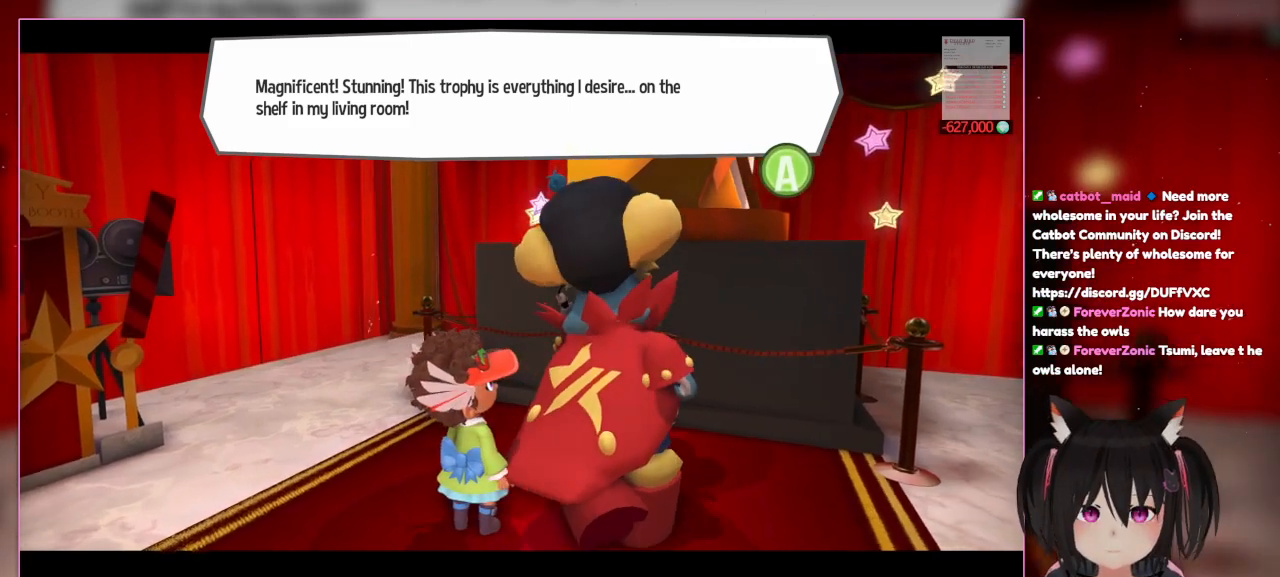
{"buttons": [], "left_stick": "center", "right_stick": "center", "events": []}
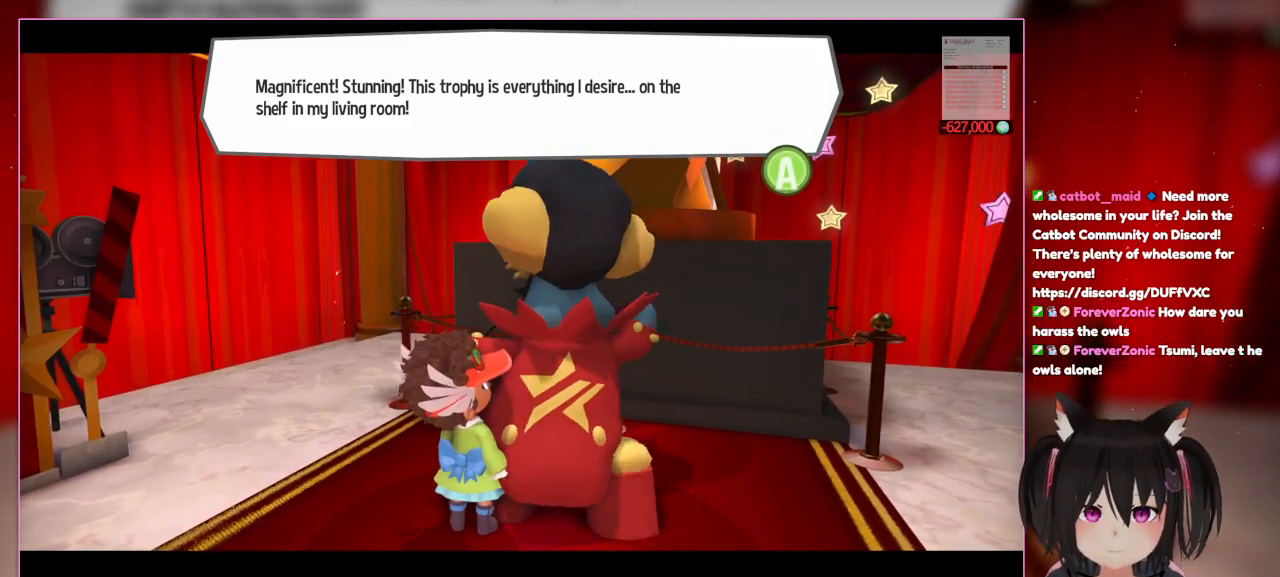
{"buttons": [], "left_stick": "center", "right_stick": "center", "events": []}
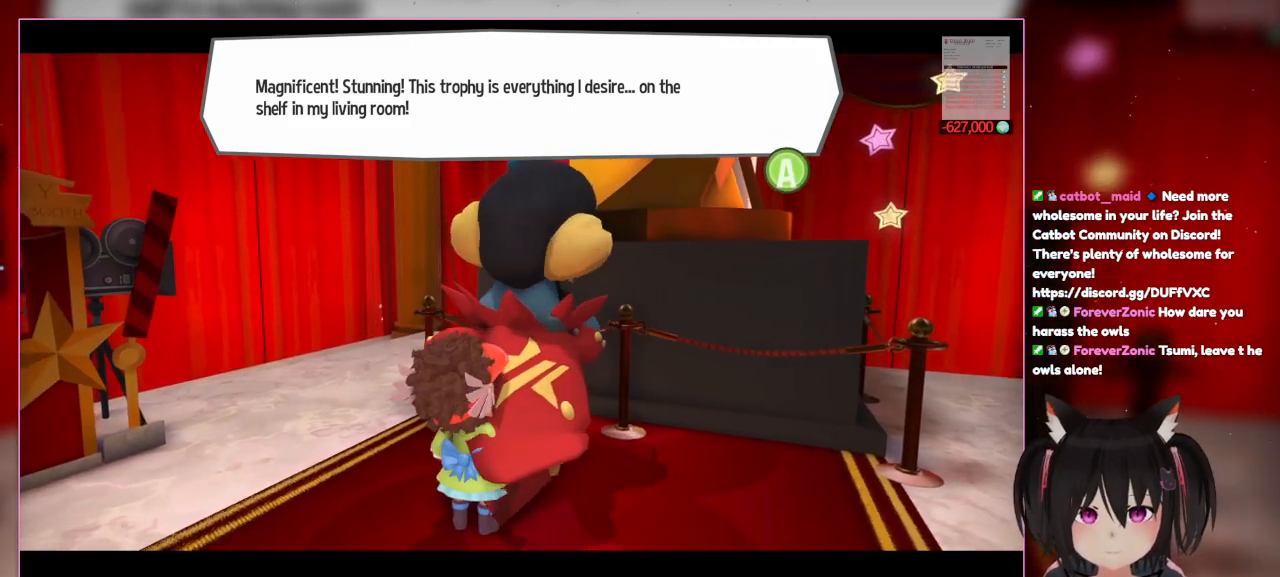
{"buttons": [], "left_stick": "center", "right_stick": "center", "events": [[267, "A", "down"], [467, "A", "up"]]}